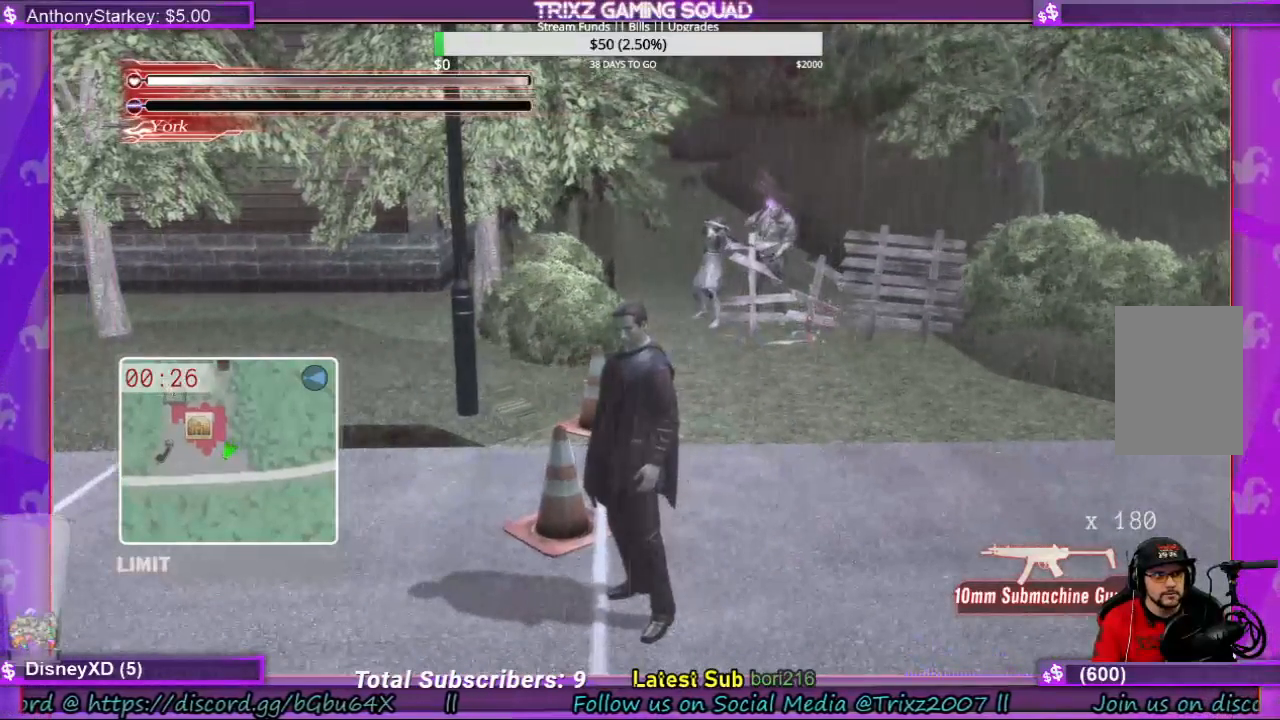
Gameplay with keyboard and mouse; each line is a JSON object with the keys and mouse buttons held at the frame after it. "events" lists presses ("down") and releases ("up") of "a", "ctrl", "d", "e", "f", "q", "r", "s", "shift", "space", "tab", "w", "mouse_left", "mouse_wheel", "mouse_right" and "mouse_mb4" between this image and that frame as [ms after this image, input, new state], when the widget could be followed in between. "mouse_left", "mouse_wheel", "mouse_right", "mouse_mb4" = the "left", "wheel", "right", "mb4" buttons of the "mouse" list. No other keys are recorded. "wheel" means that the mouse wheel is clicked or scrolled. Mouse movement is not recorded.
{"keys": [], "mouse": [], "events": []}
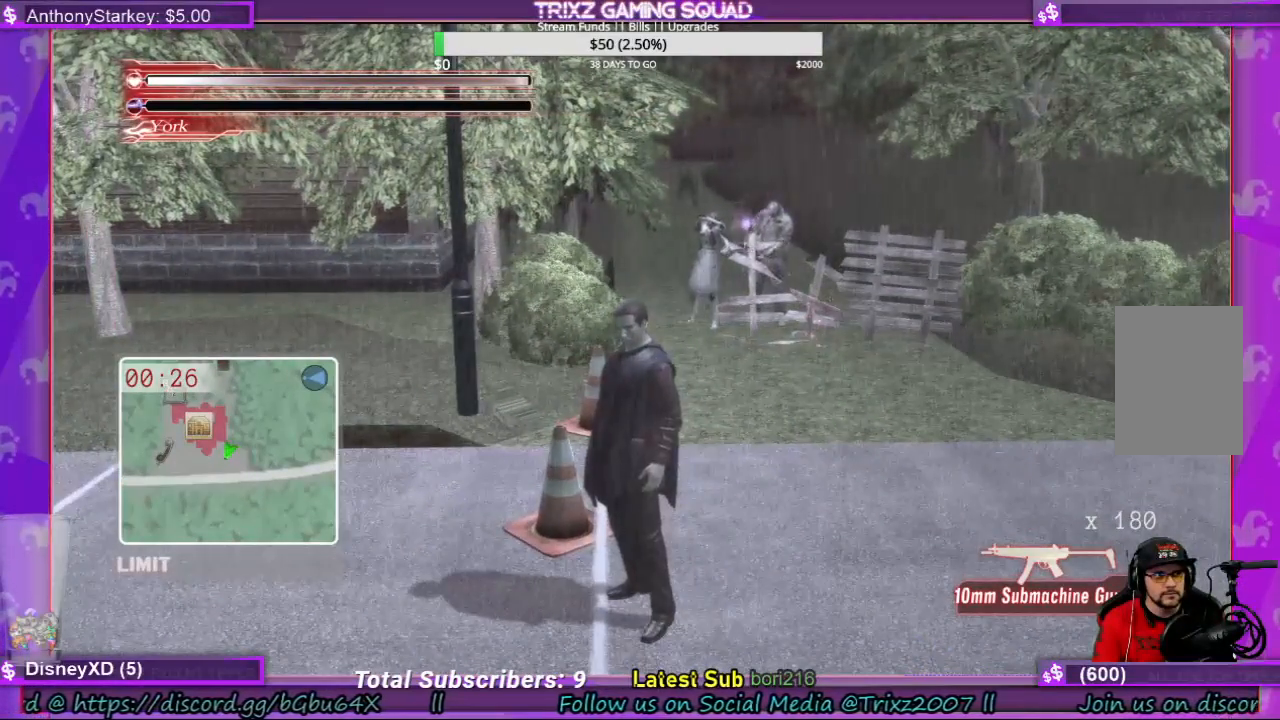
{"keys": [], "mouse": [], "events": []}
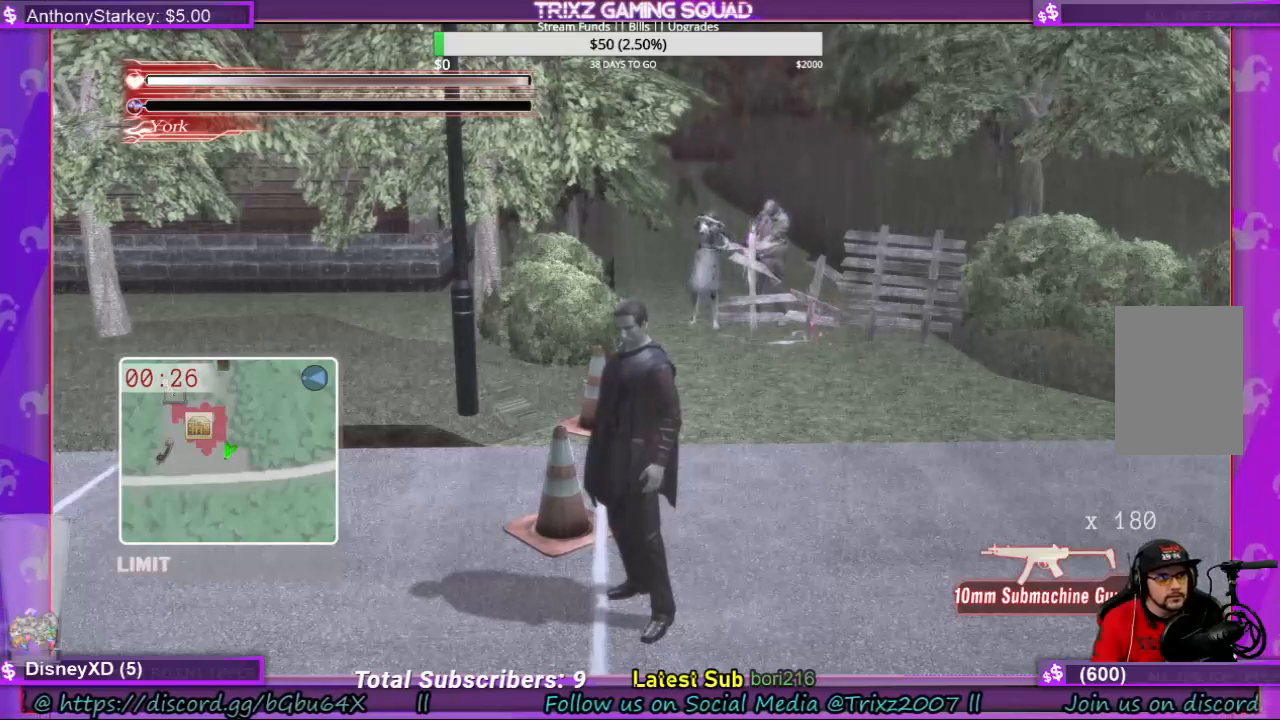
{"keys": [], "mouse": [], "events": []}
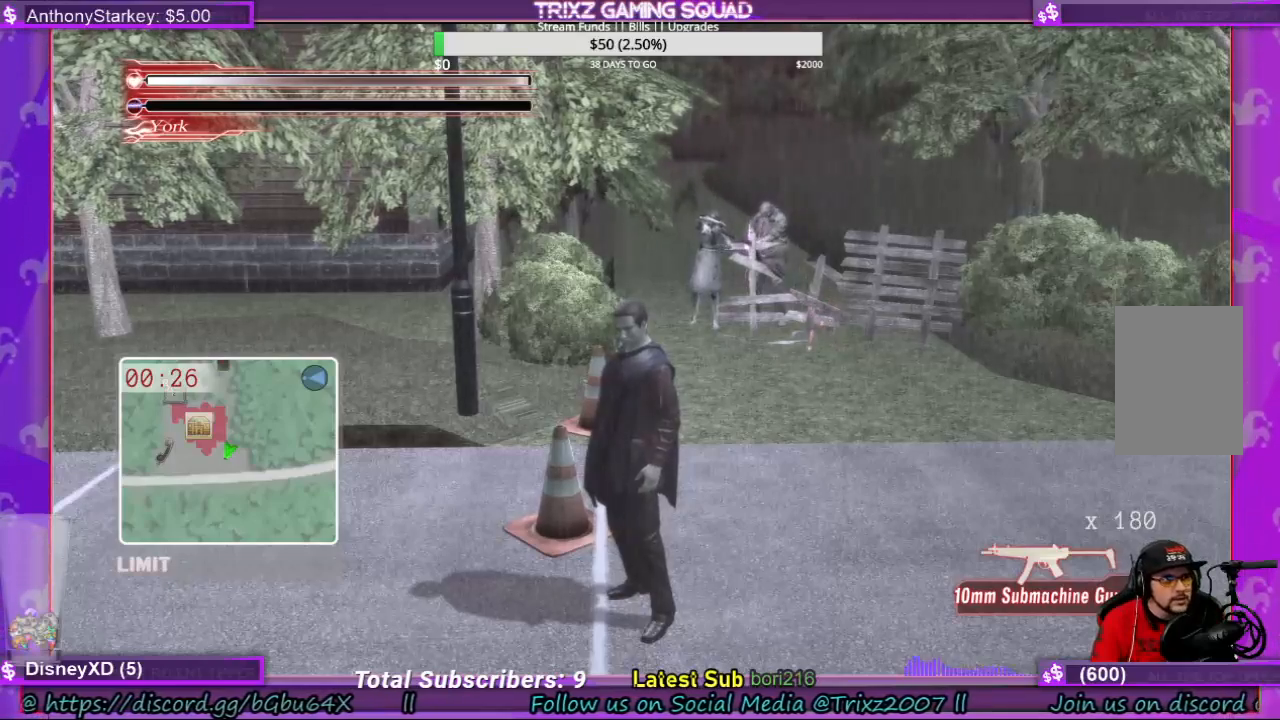
{"keys": ["d", "w"], "mouse": [], "events": [[333, "d", "down"], [500, "w", "down"]]}
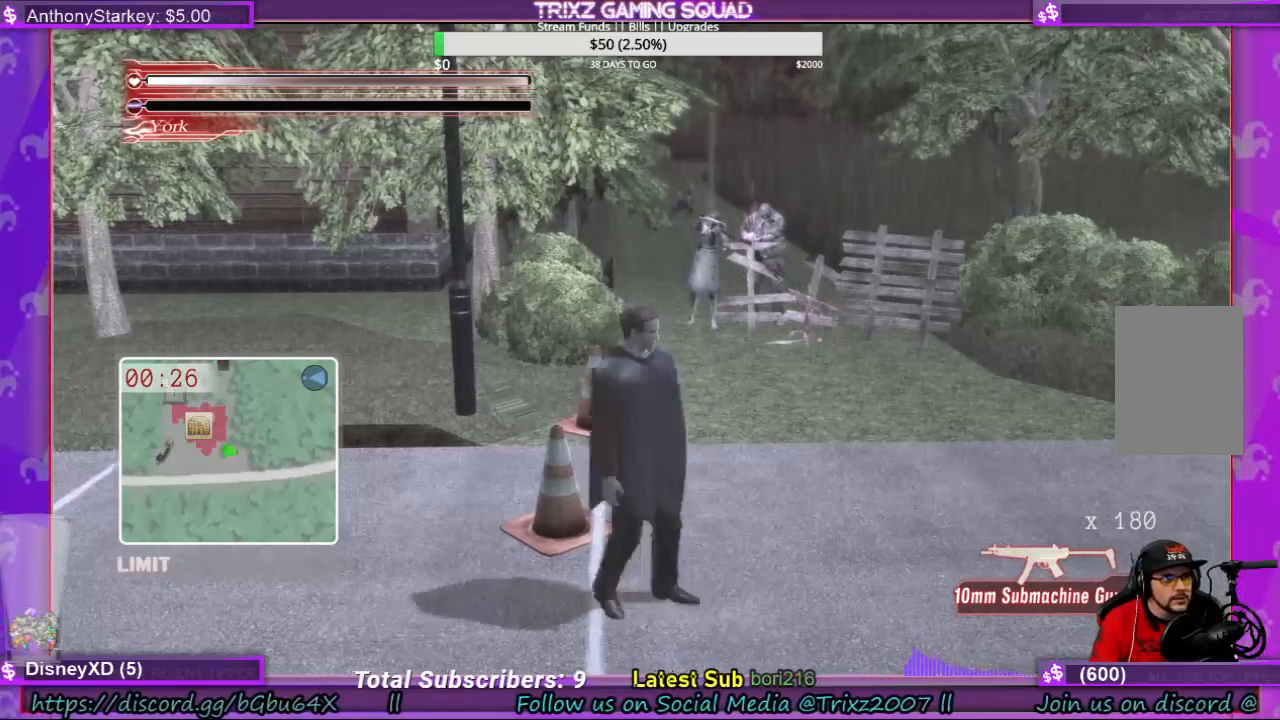
{"keys": ["d", "w"], "mouse": [], "events": []}
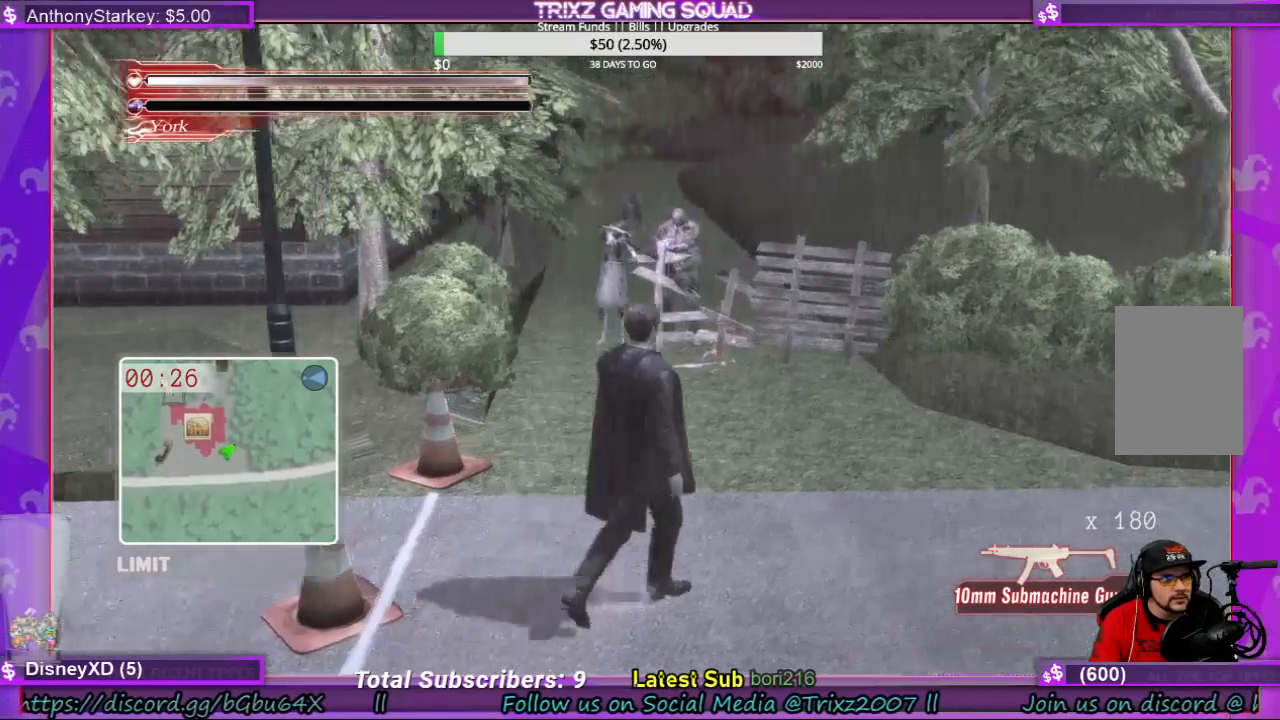
{"keys": ["w"], "mouse": [], "events": [[33, "d", "up"]]}
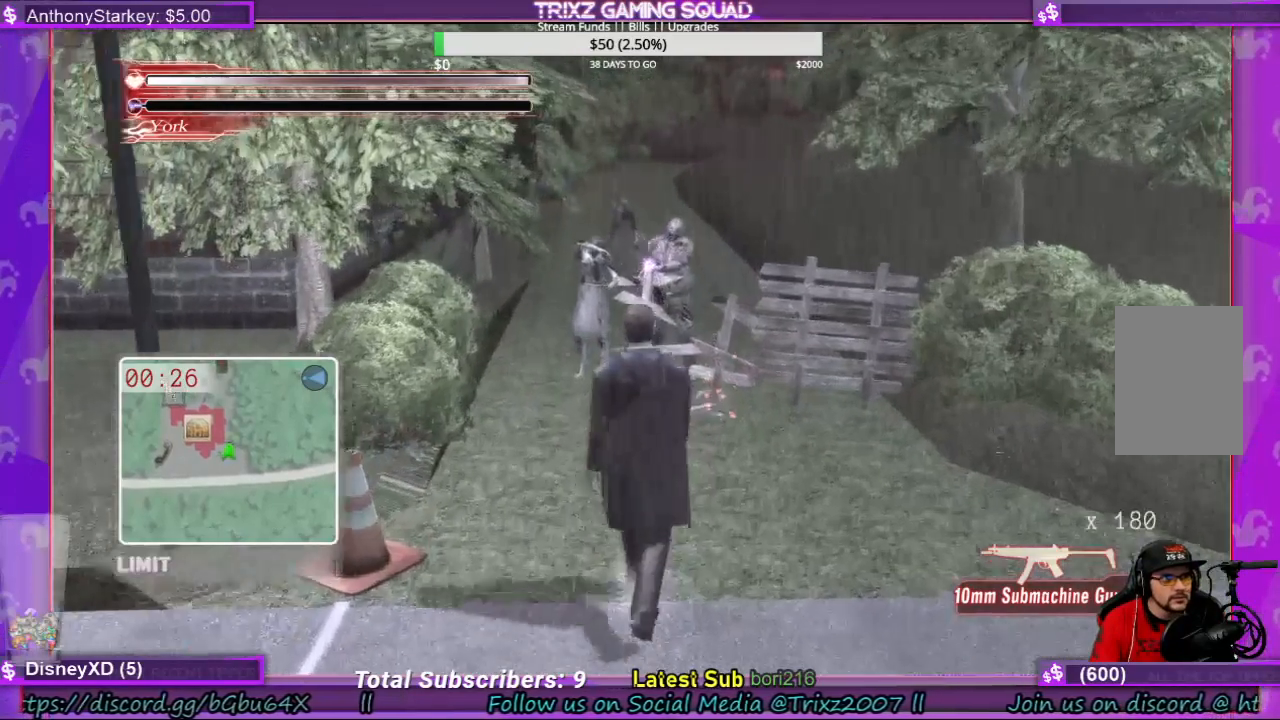
{"keys": ["s"], "mouse": [], "events": [[233, "w", "up"], [467, "s", "down"]]}
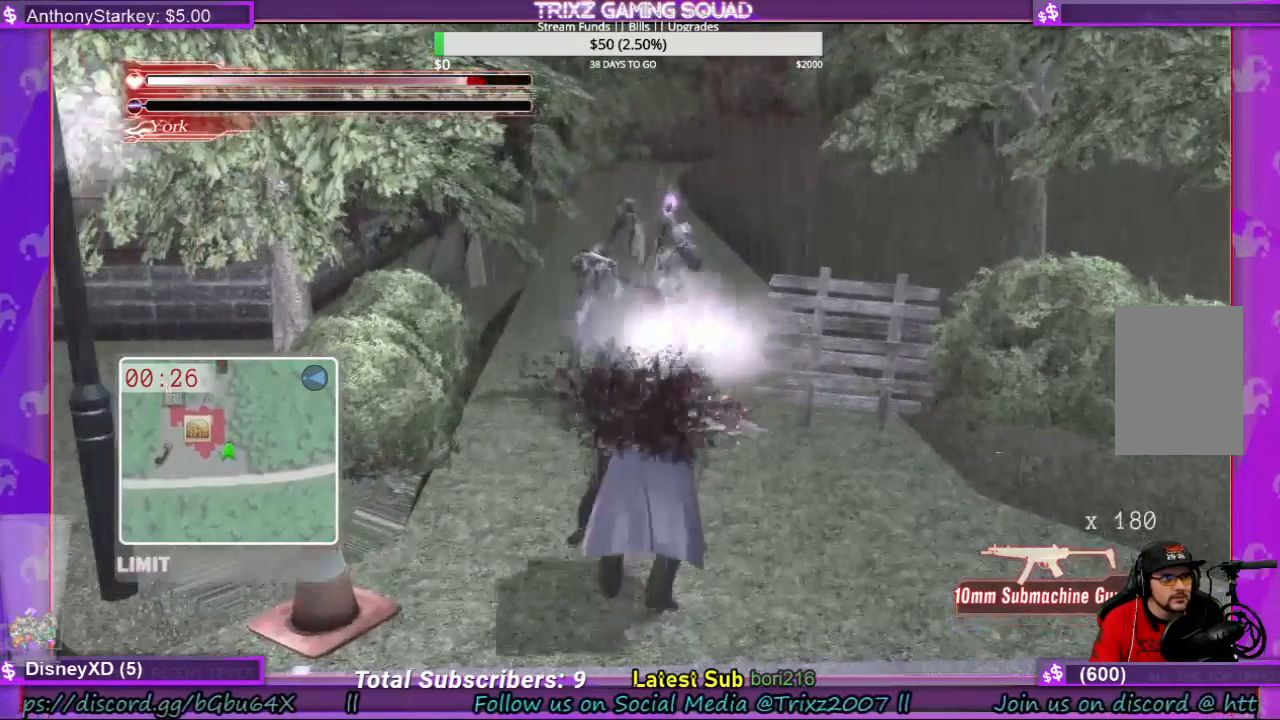
{"keys": ["s"], "mouse": [], "events": [[133, "shift", "down"], [433, "shift", "up"]]}
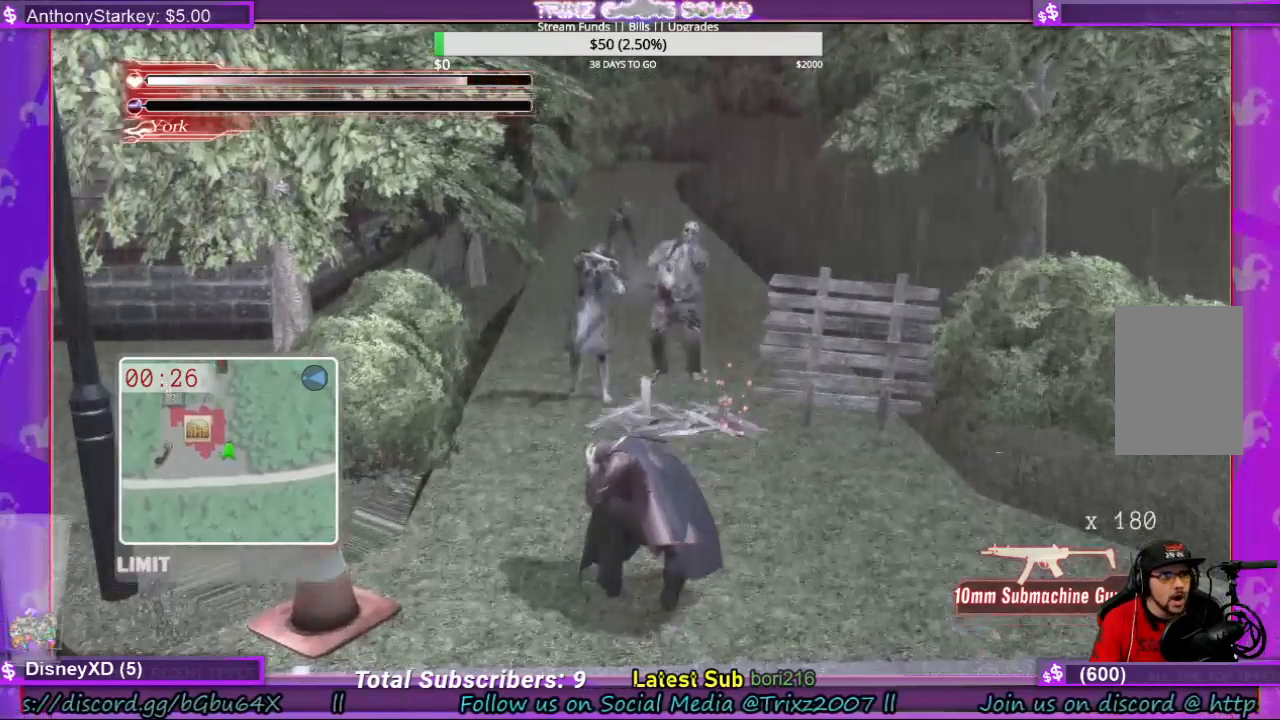
{"keys": ["s"], "mouse": [], "events": []}
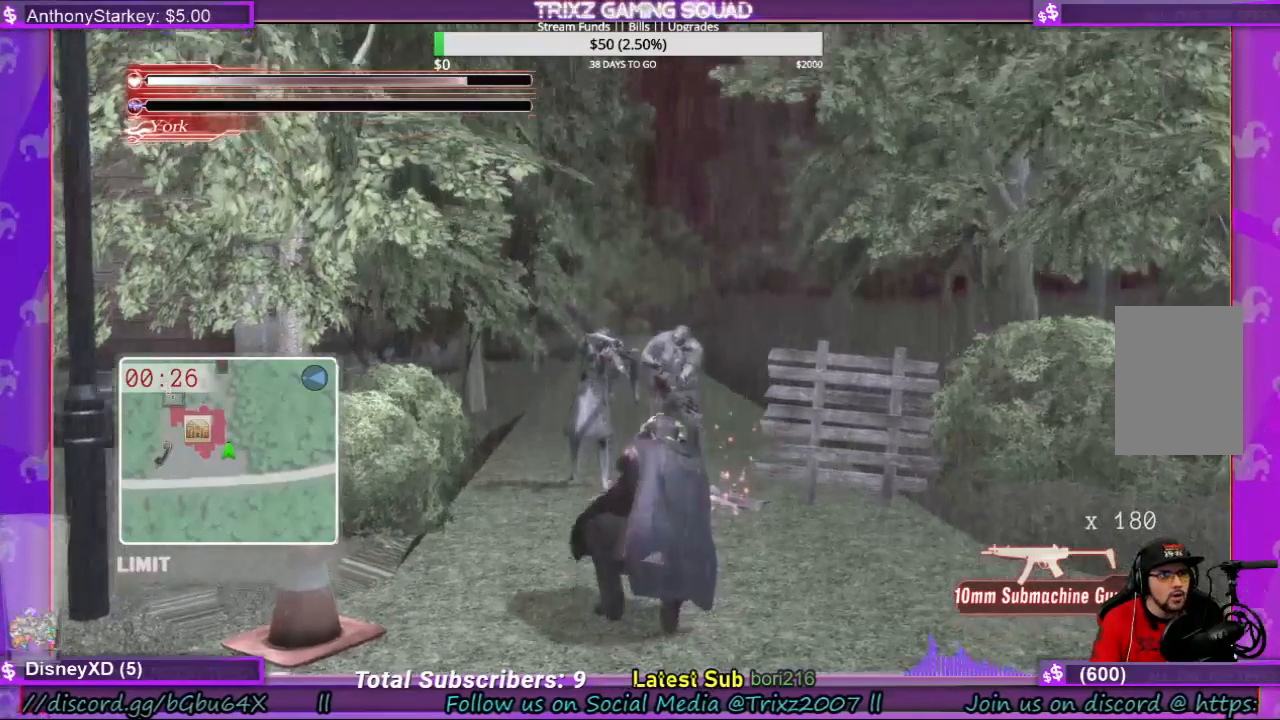
{"keys": ["s", "shift"], "mouse": [], "events": [[100, "shift", "down"]]}
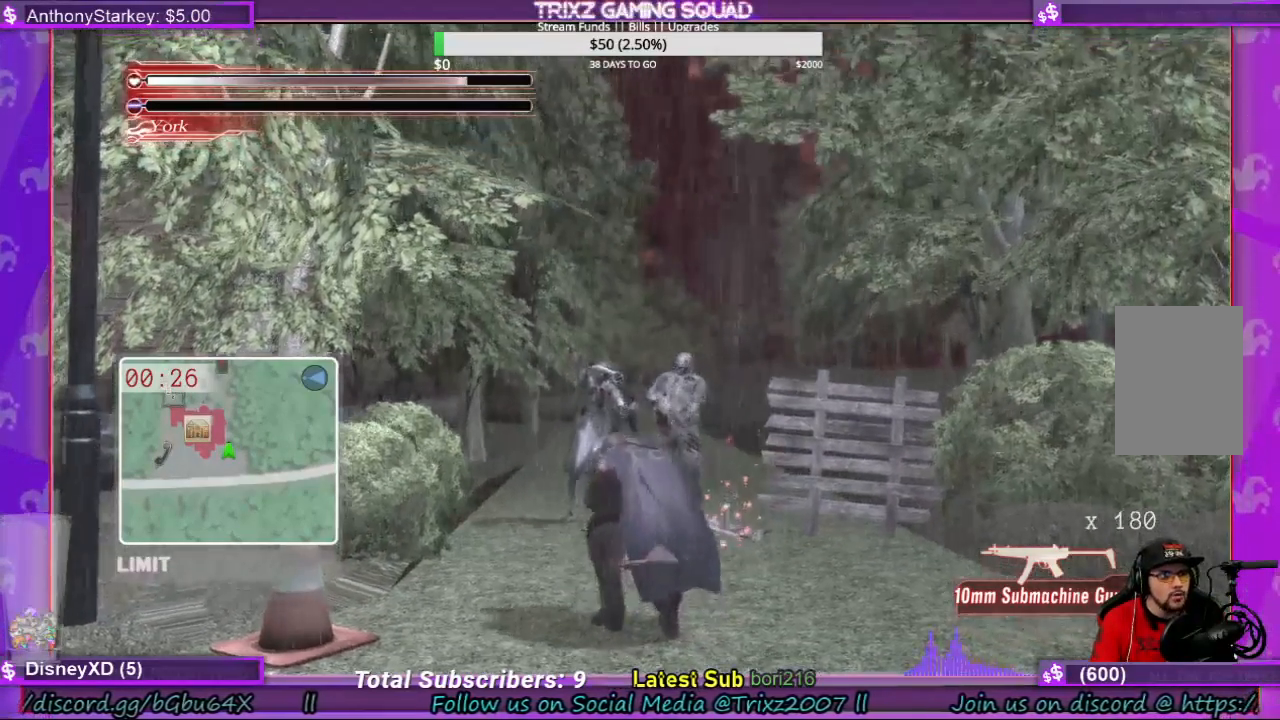
{"keys": ["s"], "mouse": [], "events": [[100, "shift", "up"]]}
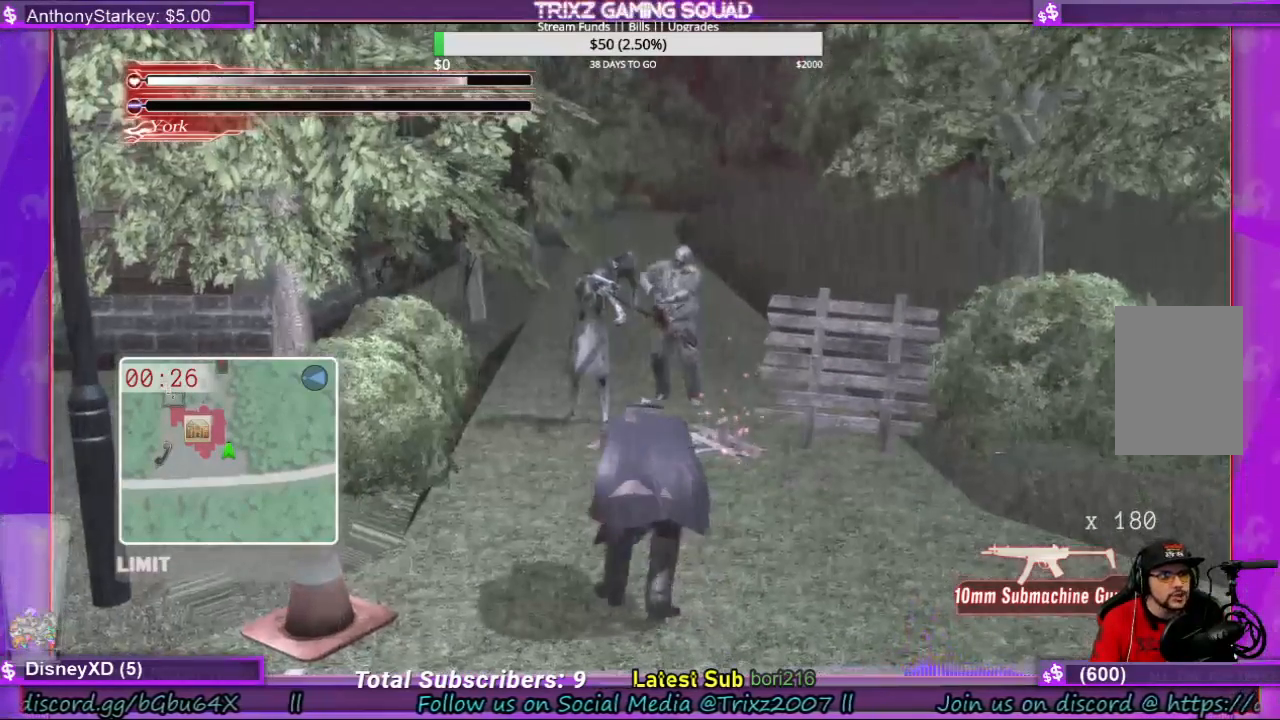
{"keys": ["s"], "mouse": [], "events": []}
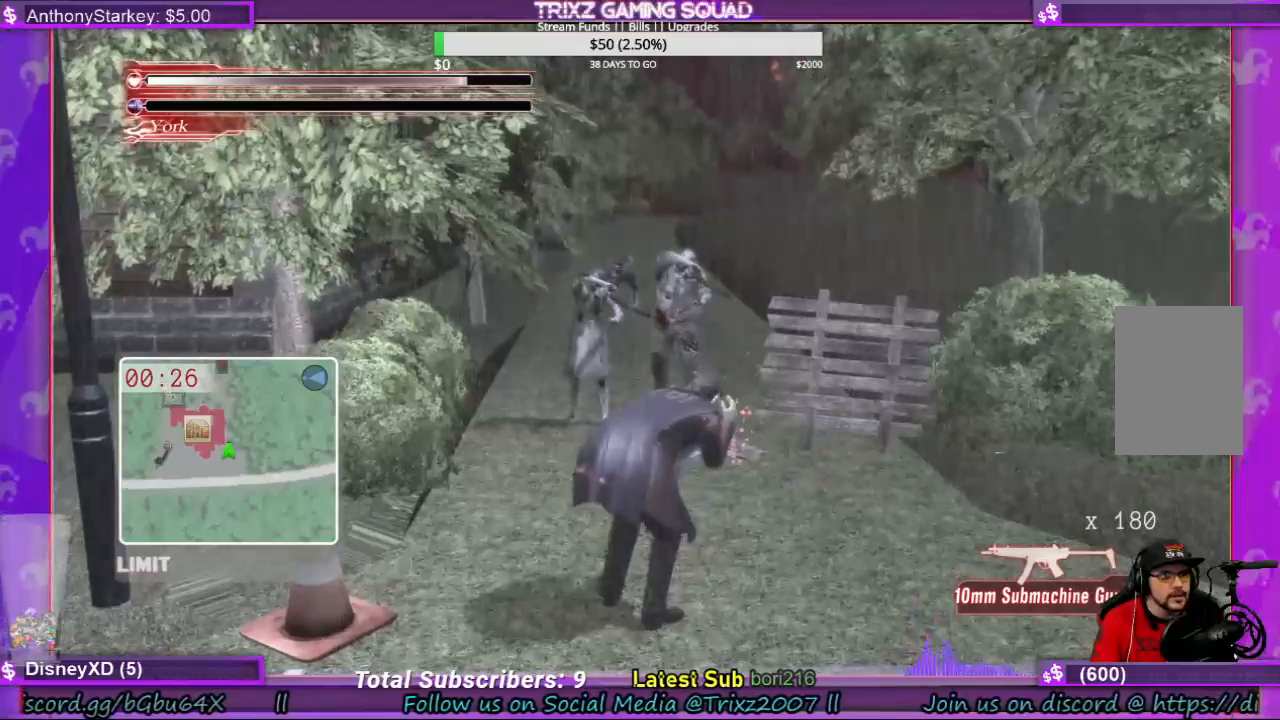
{"keys": ["s"], "mouse": [], "events": []}
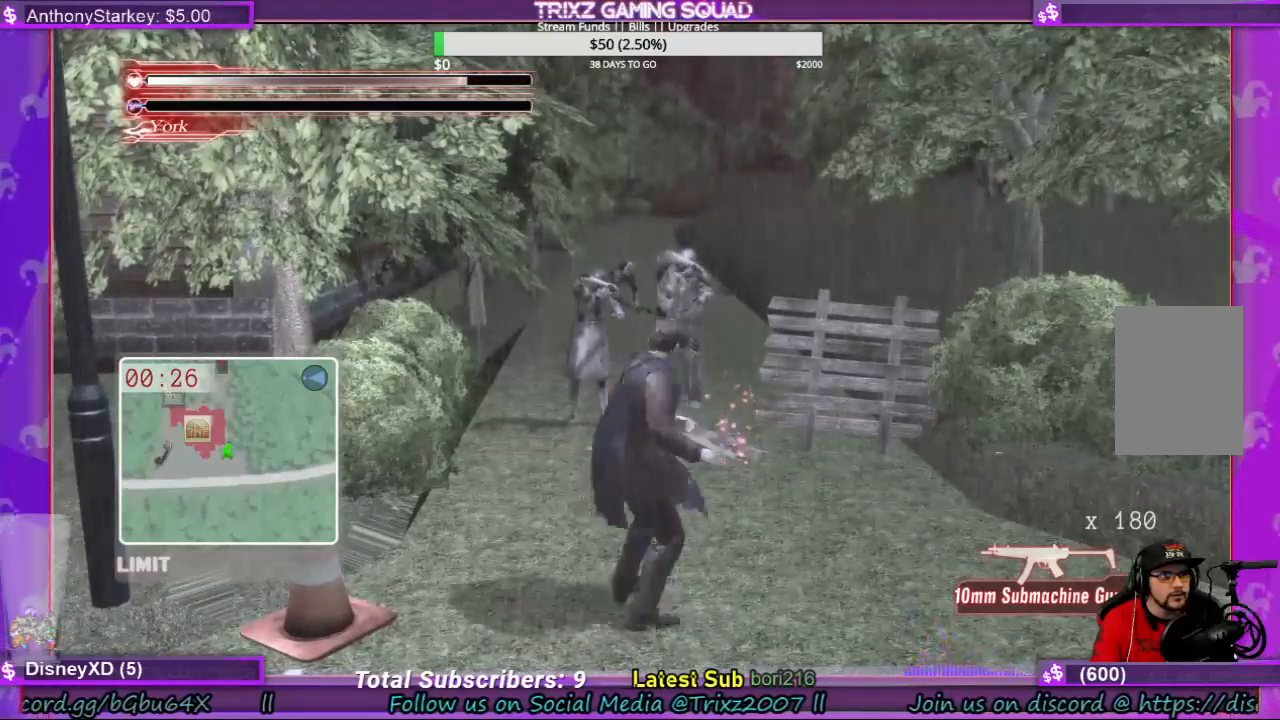
{"keys": ["s"], "mouse": [], "events": []}
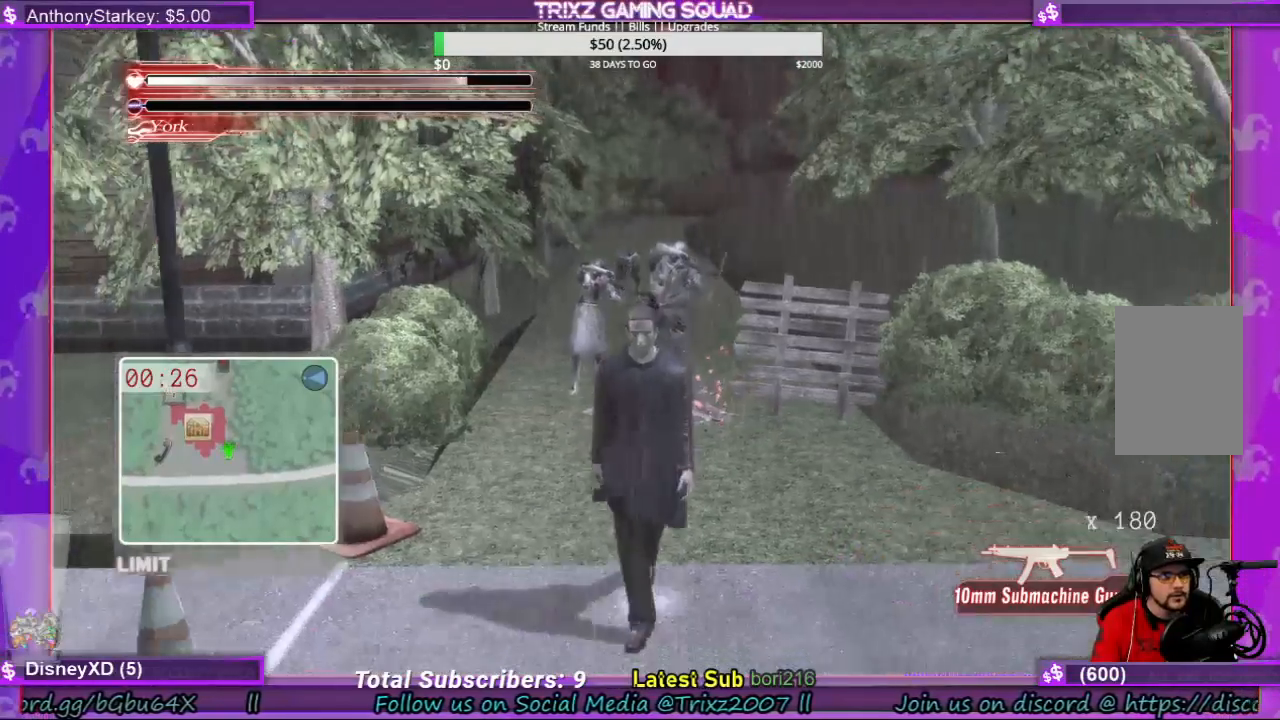
{"keys": ["a", "s", "shift"], "mouse": [], "events": [[67, "a", "down"], [267, "shift", "down"]]}
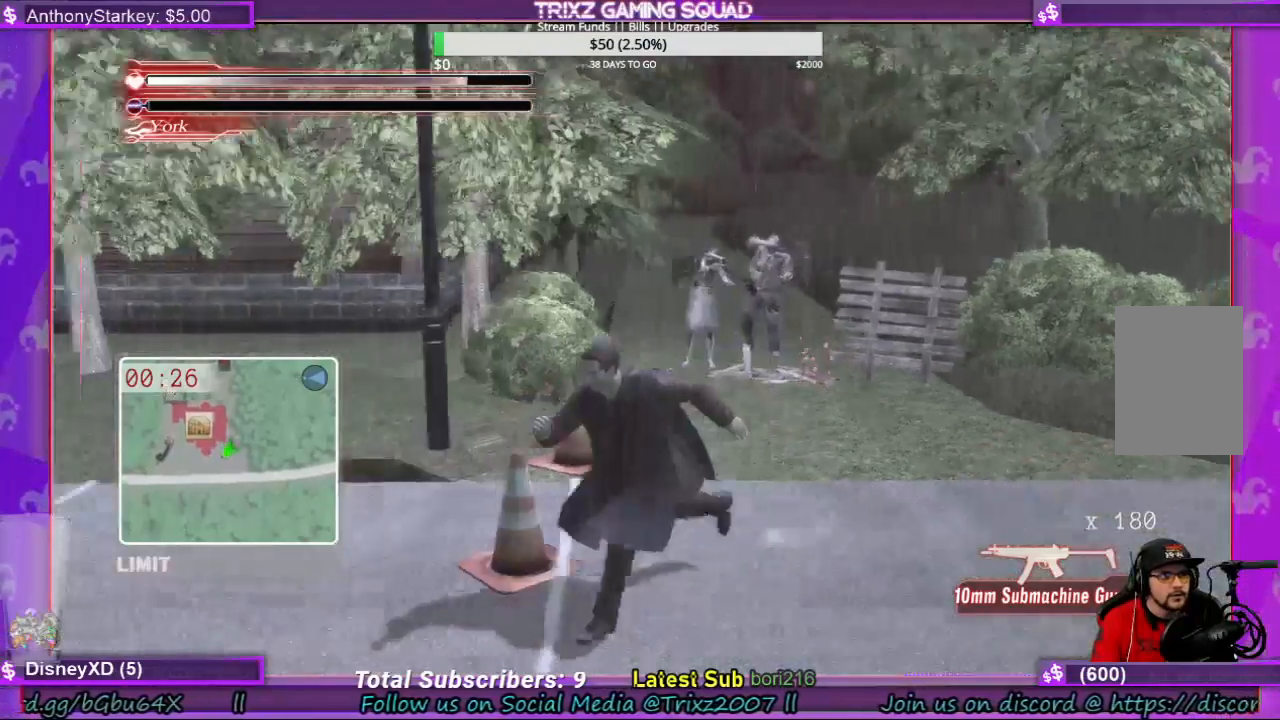
{"keys": ["a", "s", "shift"], "mouse": [], "events": []}